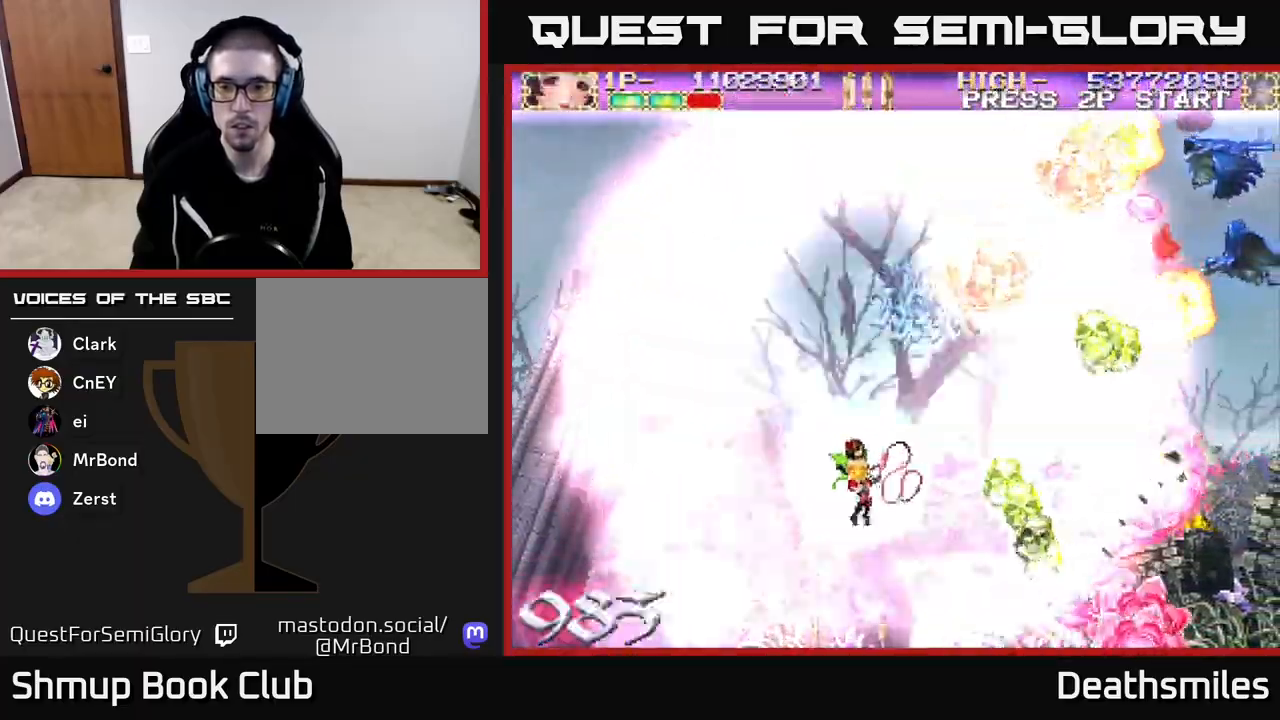
Gameplay with a controller (Xbox layout); each line is a JSON object with the inputs held at the frame after it. "events" lists button and stick changes between this image and that frame as [ms after this image, input, new state], when the widget could be followed in between. Not read: left_stick right_stick.
{"buttons": ["B", "DPAD_RIGHT"], "events": [[67, "DPAD_LEFT", "up"], [117, "DPAD_RIGHT", "down"]]}
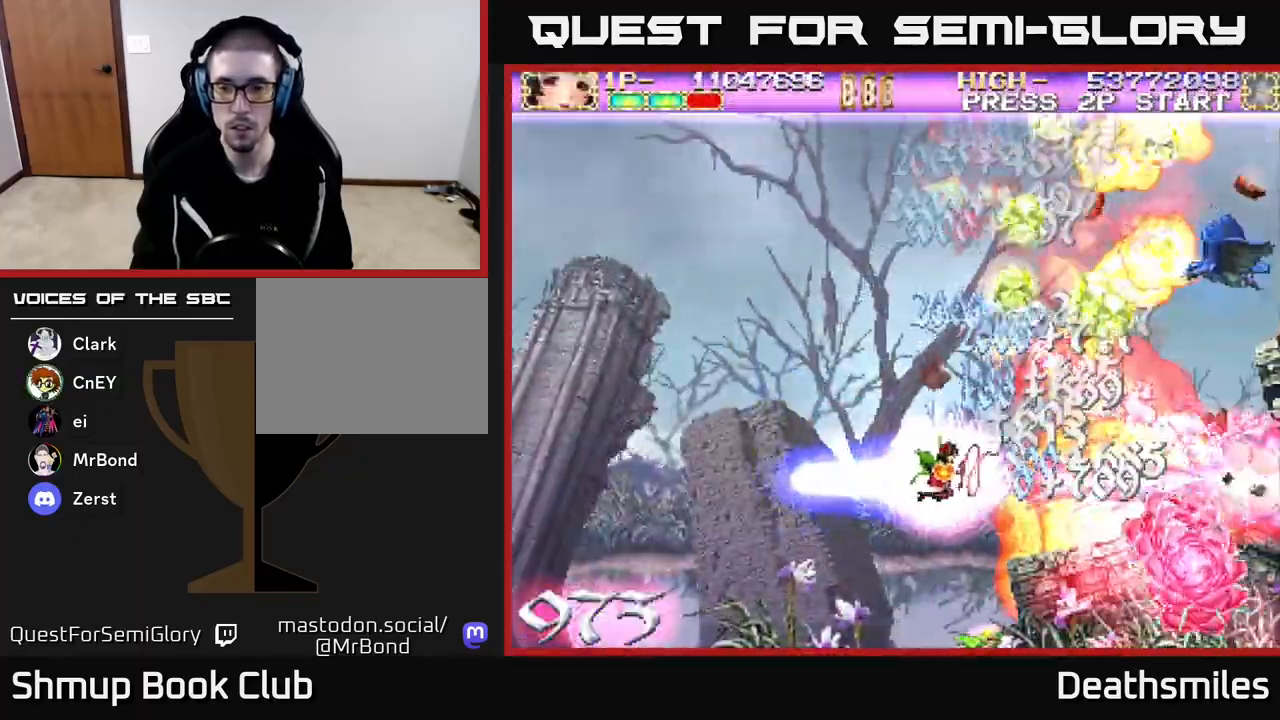
{"buttons": ["R2", "DPAD_UP", "DPAD_LEFT"], "events": [[17, "R2", "down"], [33, "DPAD_UP", "down"], [67, "DPAD_RIGHT", "up"], [83, "B", "up"], [317, "DPAD_LEFT", "down"]]}
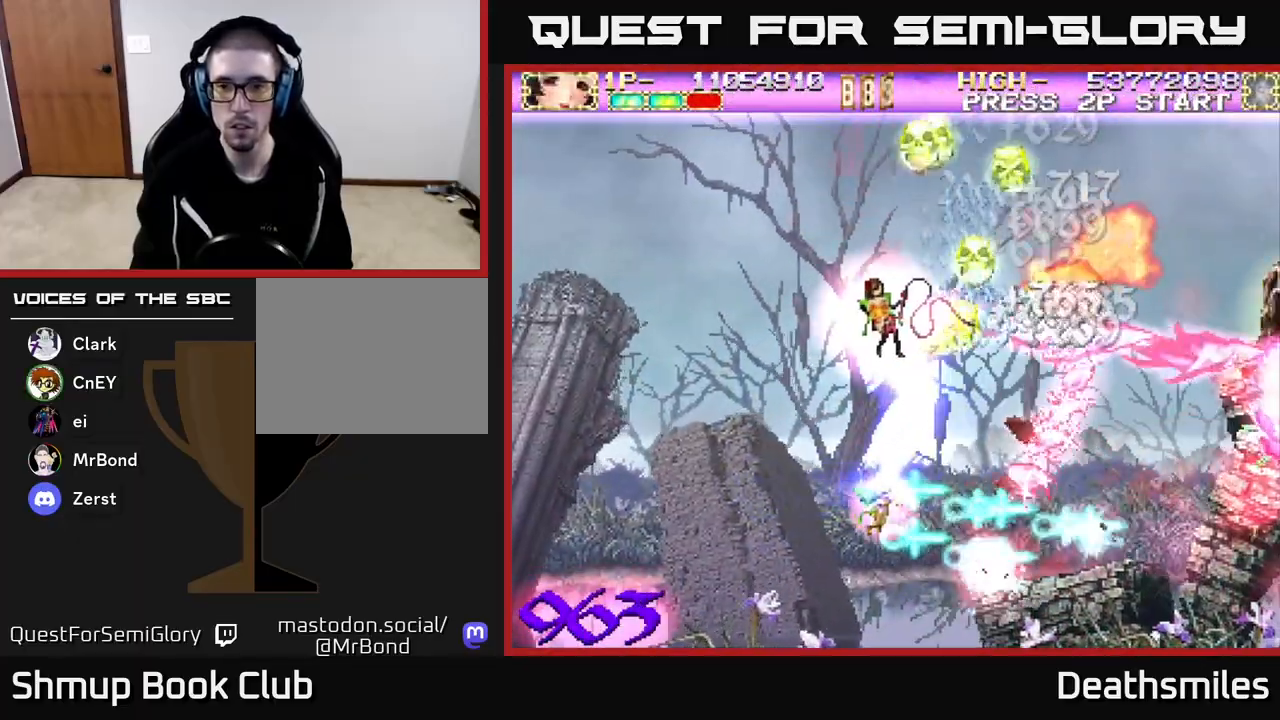
{"buttons": ["R2", "DPAD_DOWN"], "events": [[133, "DPAD_LEFT", "up"], [200, "DPAD_RIGHT", "down"], [300, "DPAD_RIGHT", "up"], [383, "DPAD_UP", "up"], [433, "DPAD_DOWN", "down"]]}
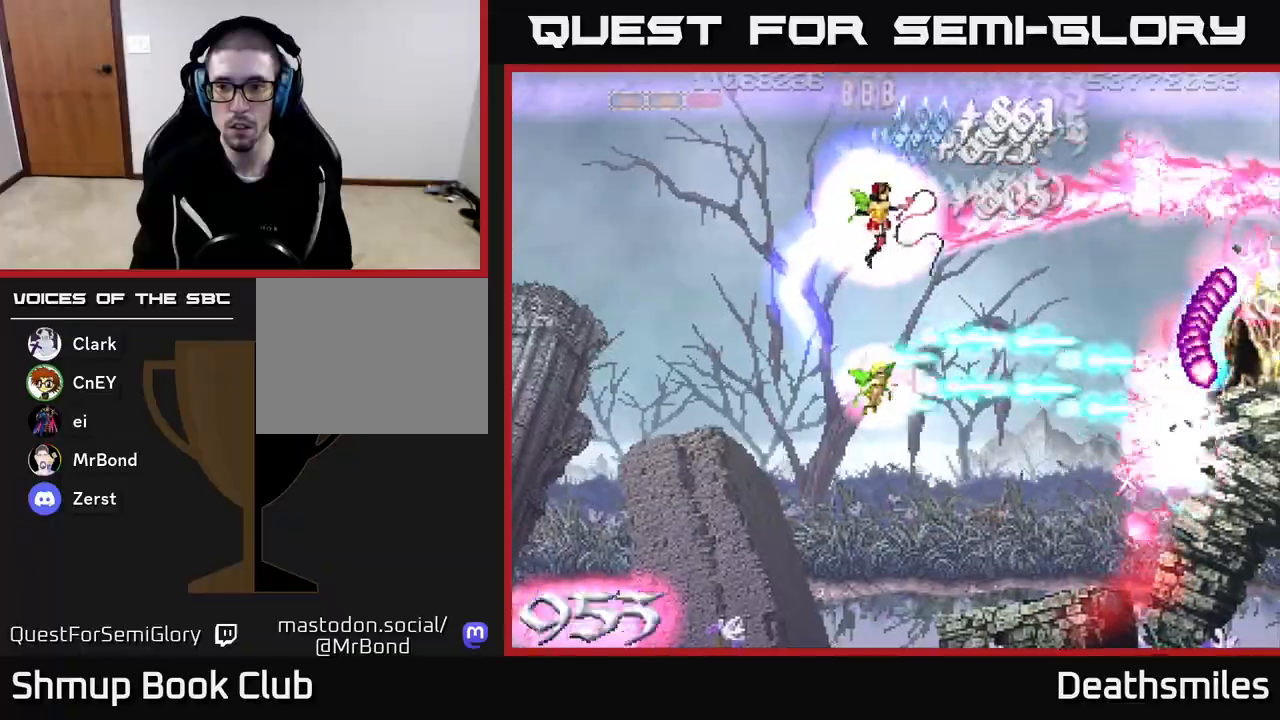
{"buttons": ["B", "DPAD_LEFT"], "events": [[33, "DPAD_RIGHT", "down"], [100, "DPAD_RIGHT", "up"], [117, "B", "down"], [117, "R2", "up"], [150, "DPAD_DOWN", "up"], [150, "DPAD_LEFT", "down"]]}
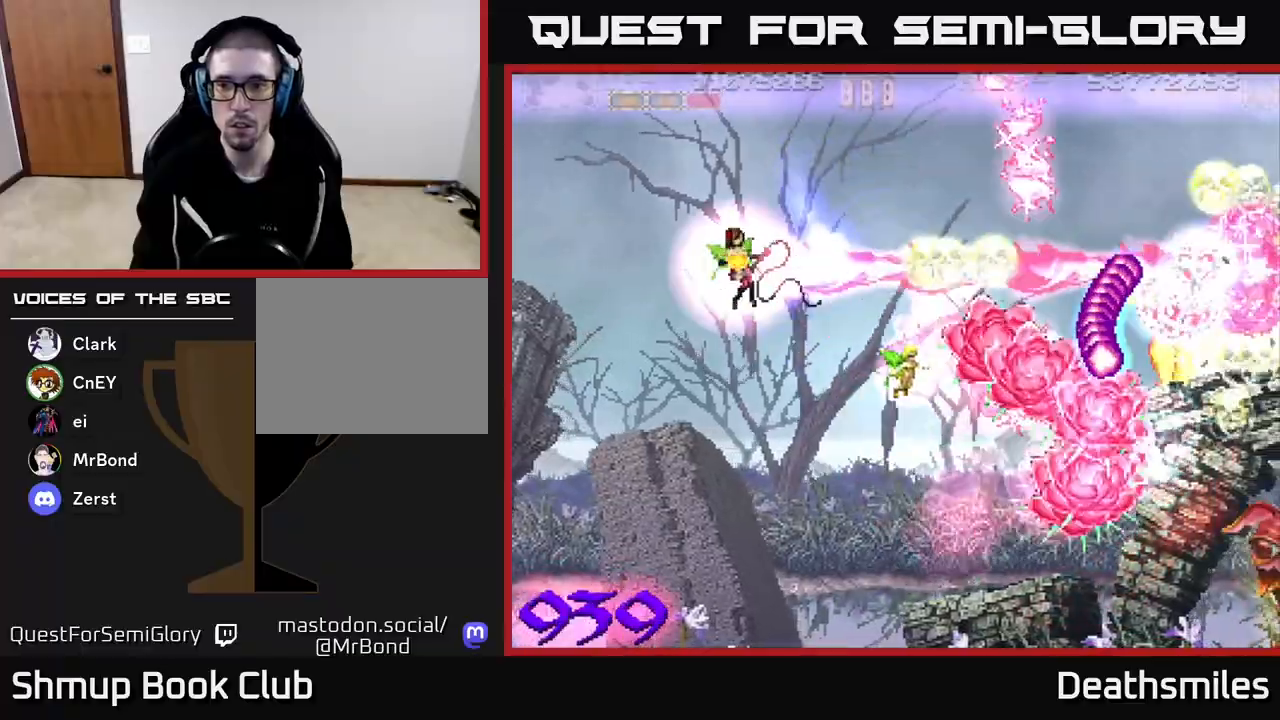
{"buttons": ["R2", "DPAD_UP", "DPAD_RIGHT"], "events": [[83, "DPAD_DOWN", "down"], [83, "DPAD_LEFT", "up"], [183, "DPAD_RIGHT", "down"], [317, "DPAD_DOWN", "up"], [333, "R2", "down"], [350, "DPAD_UP", "down"], [367, "B", "up"], [400, "DPAD_RIGHT", "up"], [450, "DPAD_RIGHT", "down"]]}
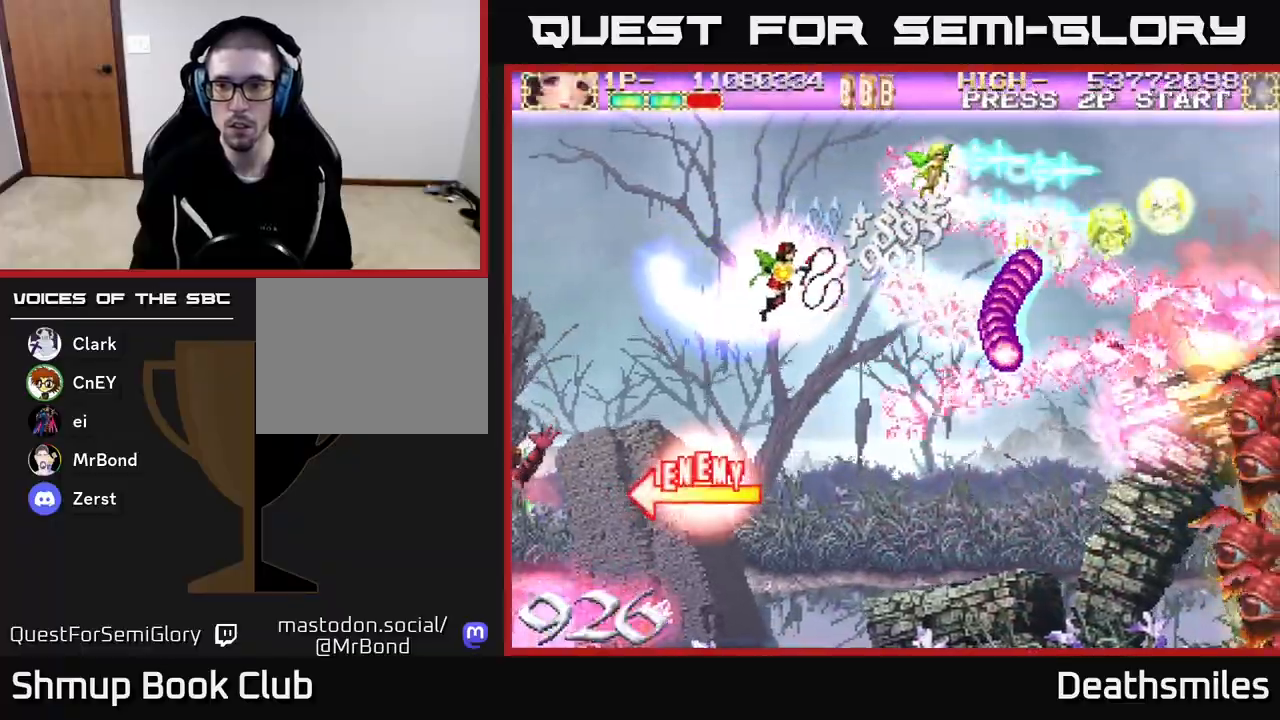
{"buttons": ["R2", "DPAD_RIGHT"], "events": [[333, "DPAD_UP", "up"]]}
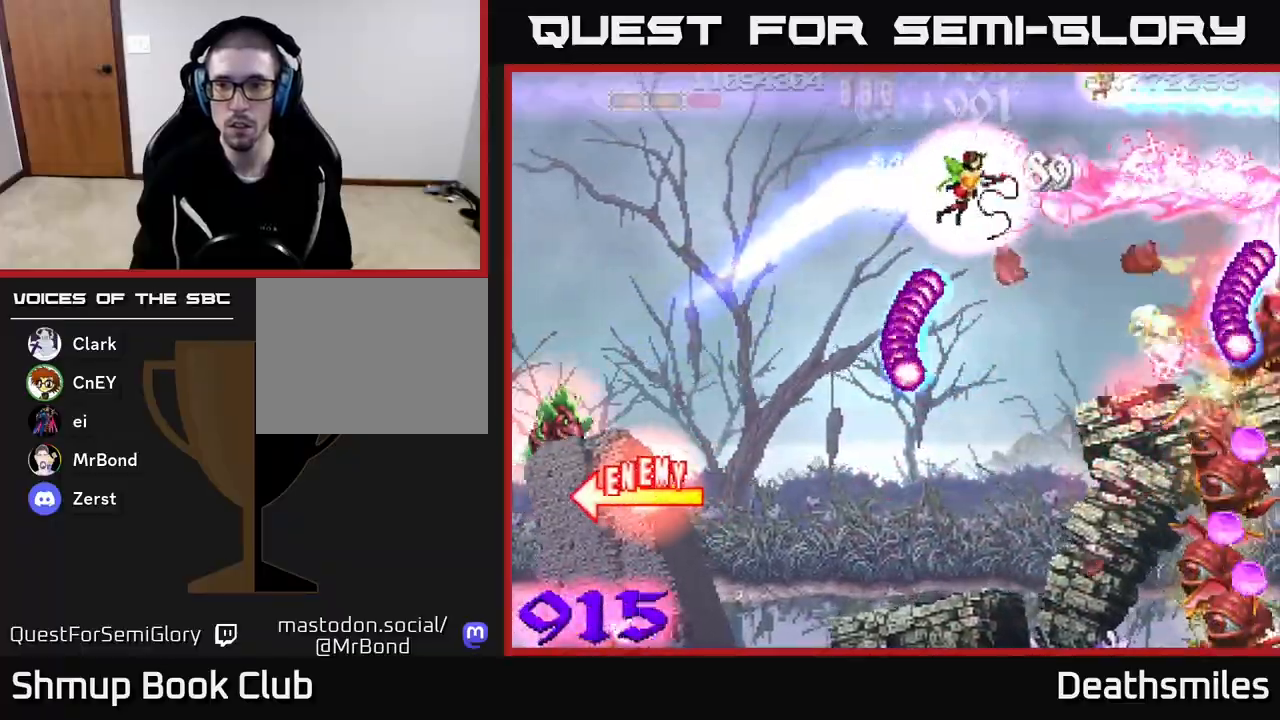
{"buttons": ["R2", "DPAD_UP", "DPAD_LEFT"], "events": [[50, "DPAD_DOWN", "down"], [150, "DPAD_RIGHT", "up"], [417, "DPAD_DOWN", "up"], [450, "DPAD_LEFT", "down"], [467, "DPAD_UP", "down"]]}
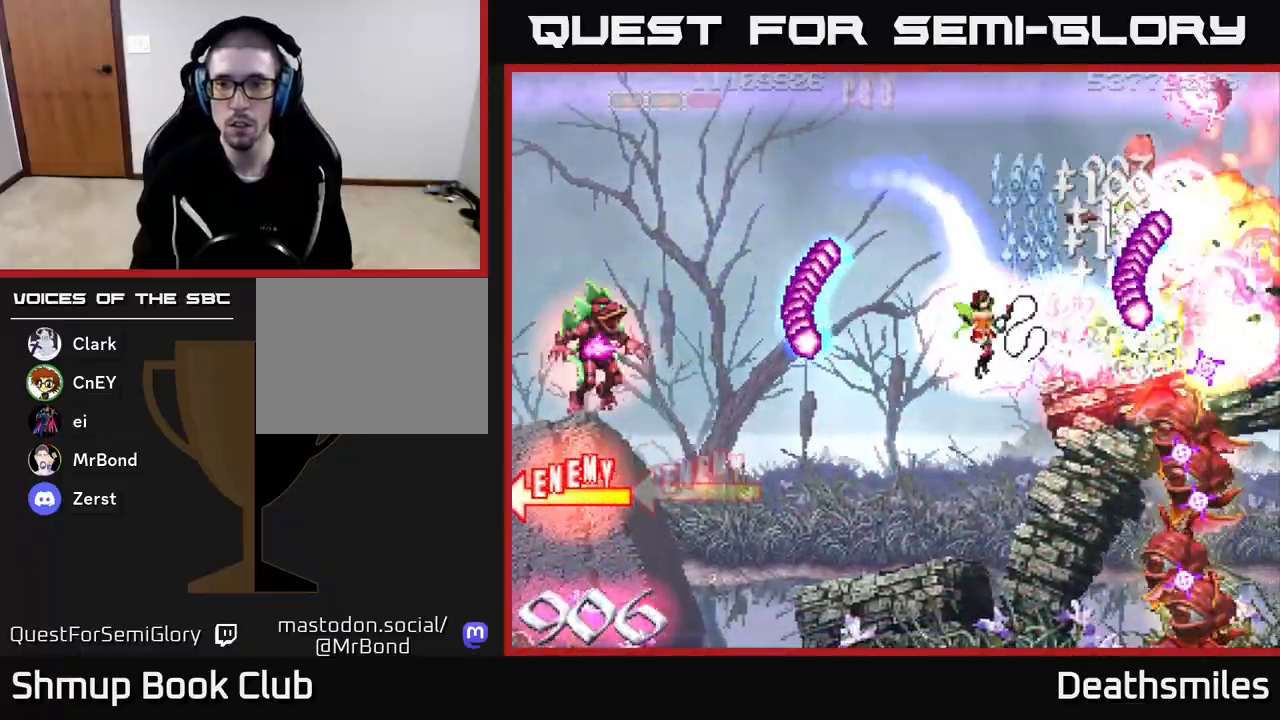
{"buttons": ["B"], "events": [[83, "DPAD_UP", "up"], [117, "DPAD_LEFT", "up"], [183, "B", "down"], [233, "R2", "up"], [283, "DPAD_LEFT", "down"], [400, "DPAD_LEFT", "up"]]}
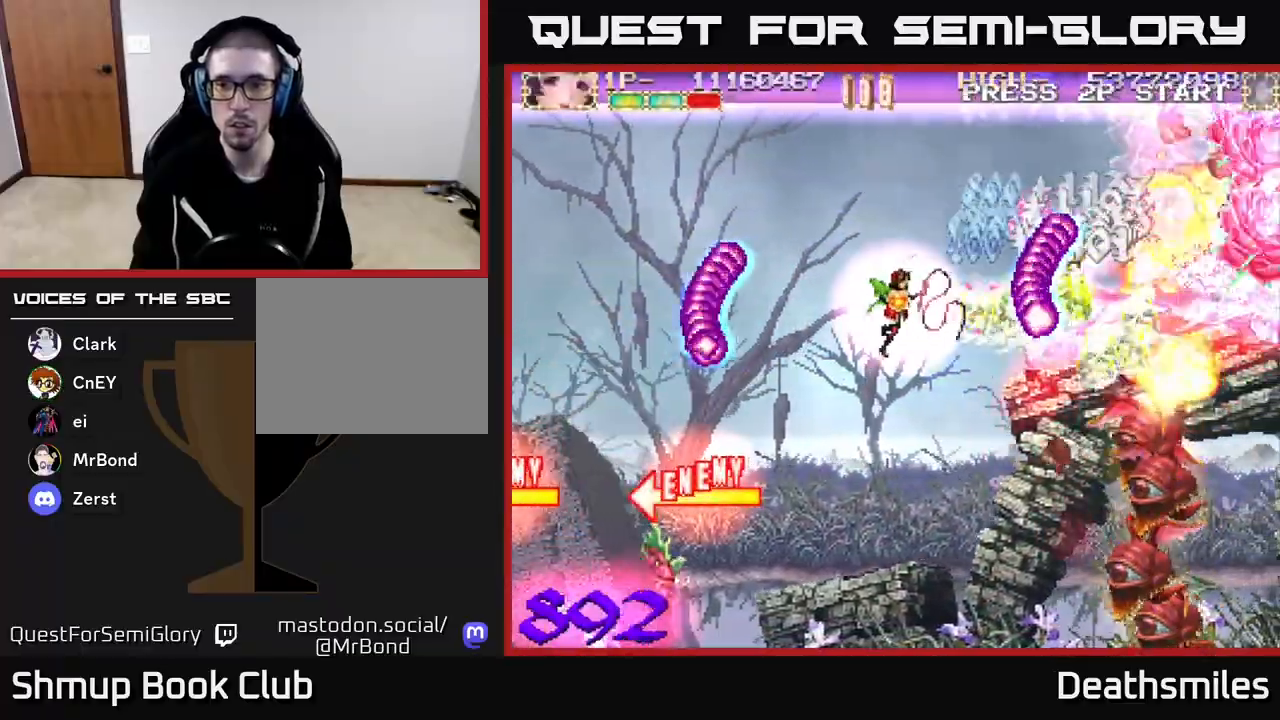
{"buttons": ["B", "DPAD_RIGHT"], "events": [[150, "DPAD_DOWN", "down"], [300, "DPAD_DOWN", "up"], [300, "DPAD_RIGHT", "down"]]}
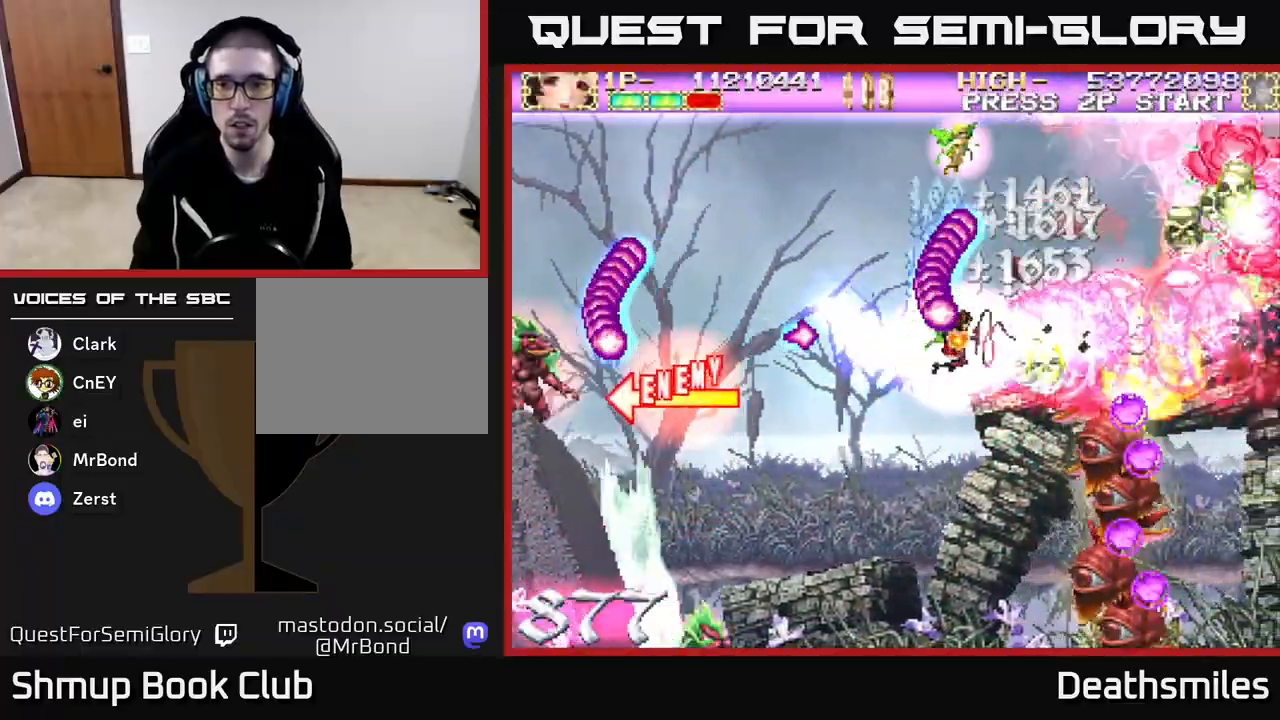
{"buttons": ["L2", "DPAD_UP", "DPAD_LEFT"], "events": [[17, "DPAD_UP", "down"], [33, "DPAD_RIGHT", "up"], [133, "DPAD_RIGHT", "down"], [167, "DPAD_UP", "up"], [217, "DPAD_RIGHT", "up"], [333, "L2", "down"], [350, "DPAD_UP", "down"], [367, "B", "up"], [383, "DPAD_LEFT", "down"]]}
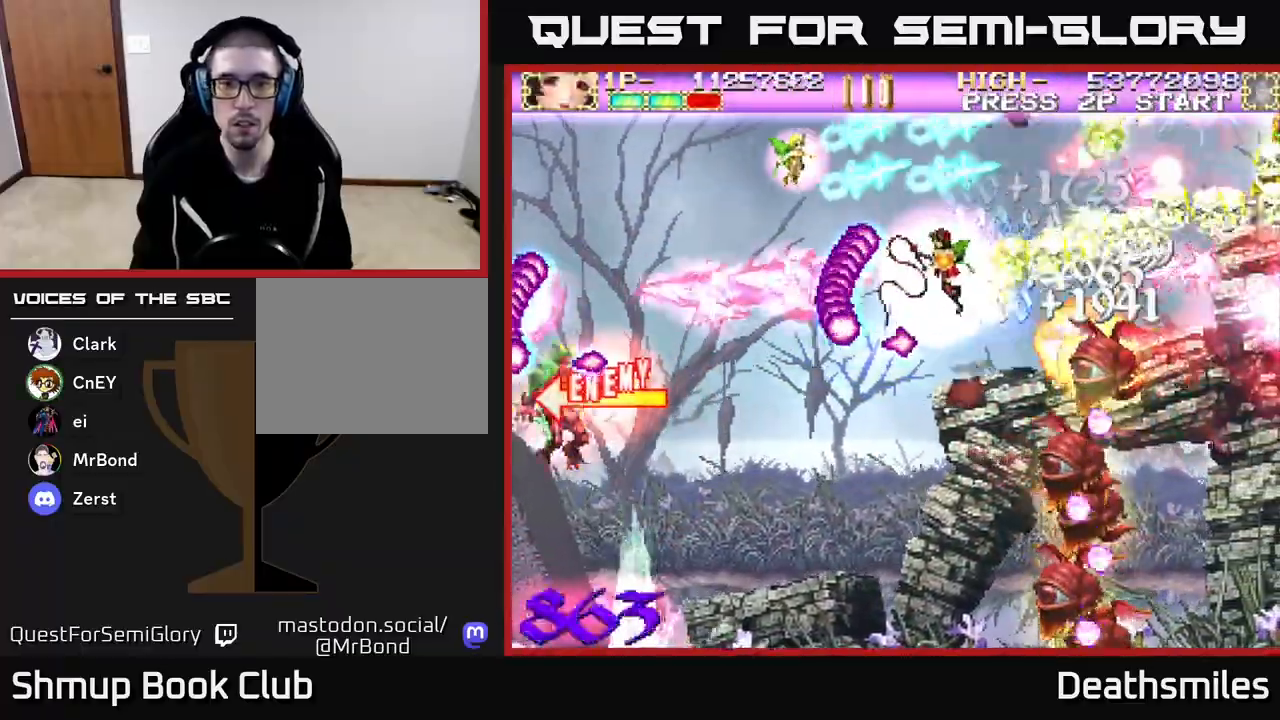
{"buttons": ["L2", "DPAD_DOWN"], "events": [[117, "DPAD_UP", "up"], [233, "DPAD_DOWN", "down"], [300, "DPAD_LEFT", "up"]]}
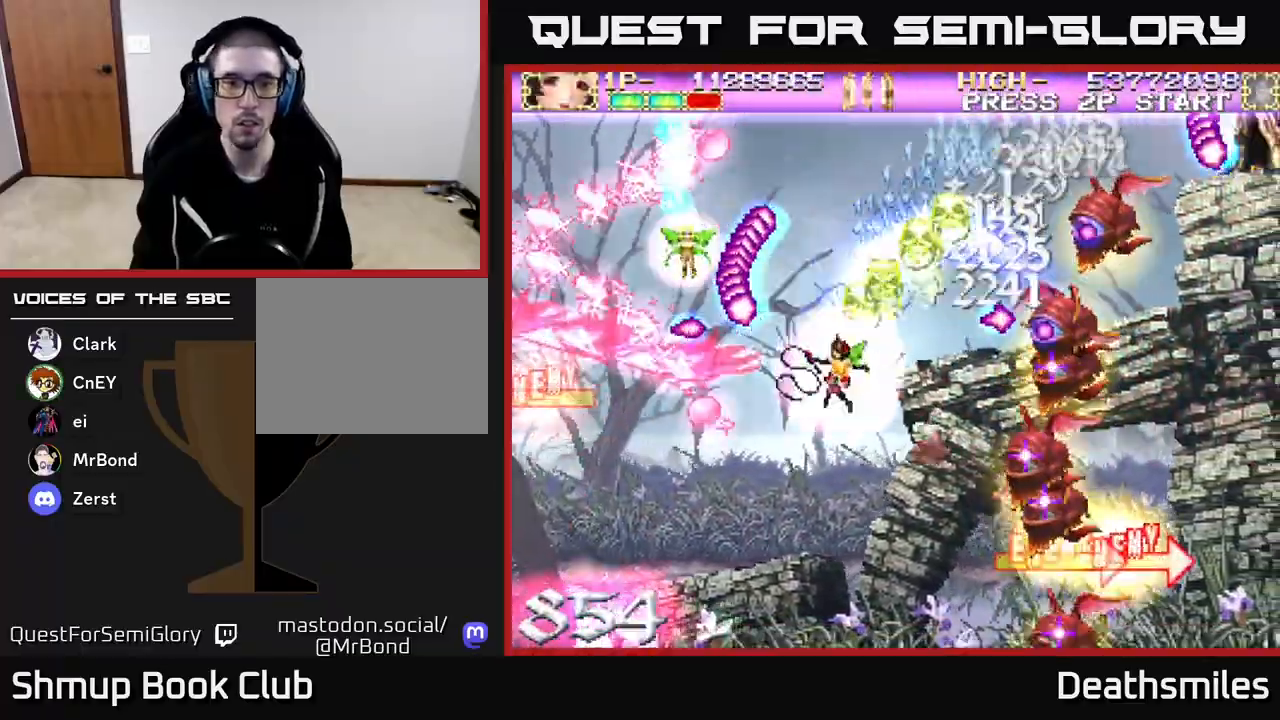
{"buttons": ["L2", "DPAD_UP", "DPAD_LEFT"], "events": [[67, "DPAD_LEFT", "down"], [167, "DPAD_LEFT", "up"], [383, "DPAD_DOWN", "up"], [383, "DPAD_LEFT", "down"], [433, "DPAD_UP", "down"]]}
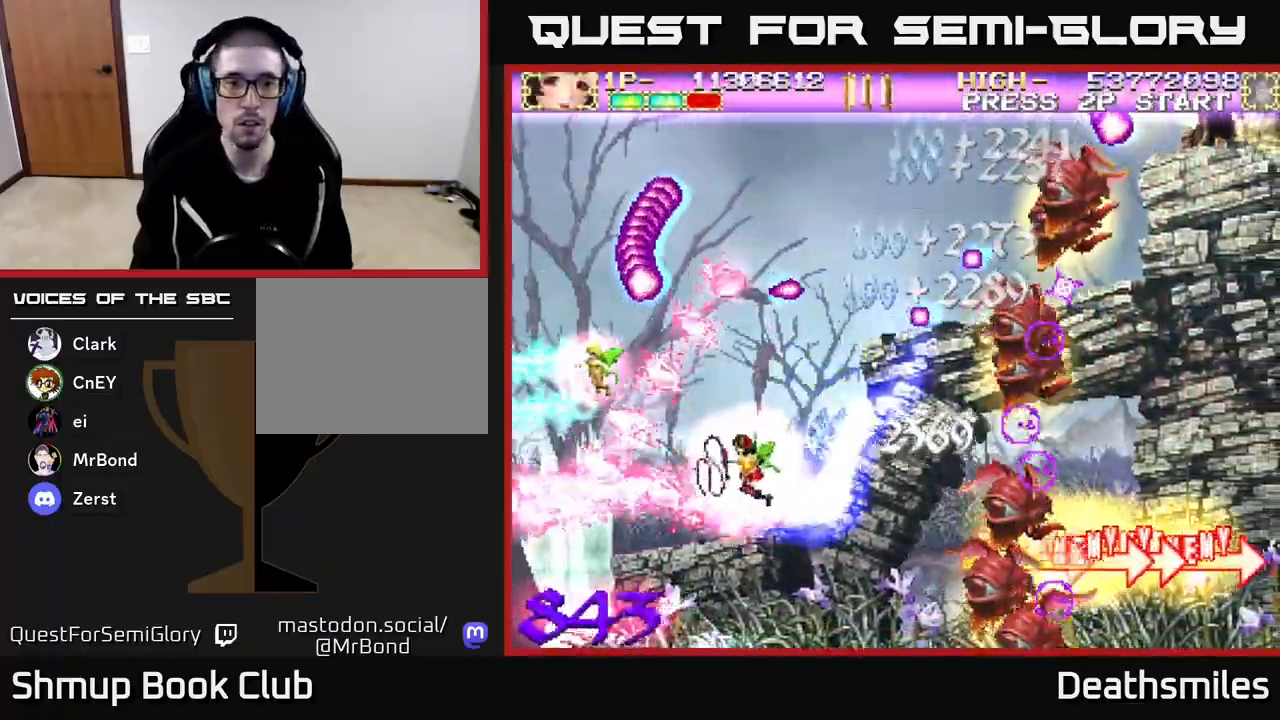
{"buttons": ["R2", "DPAD_UP"], "events": [[83, "DPAD_LEFT", "up"], [417, "R2", "down"], [483, "L2", "up"]]}
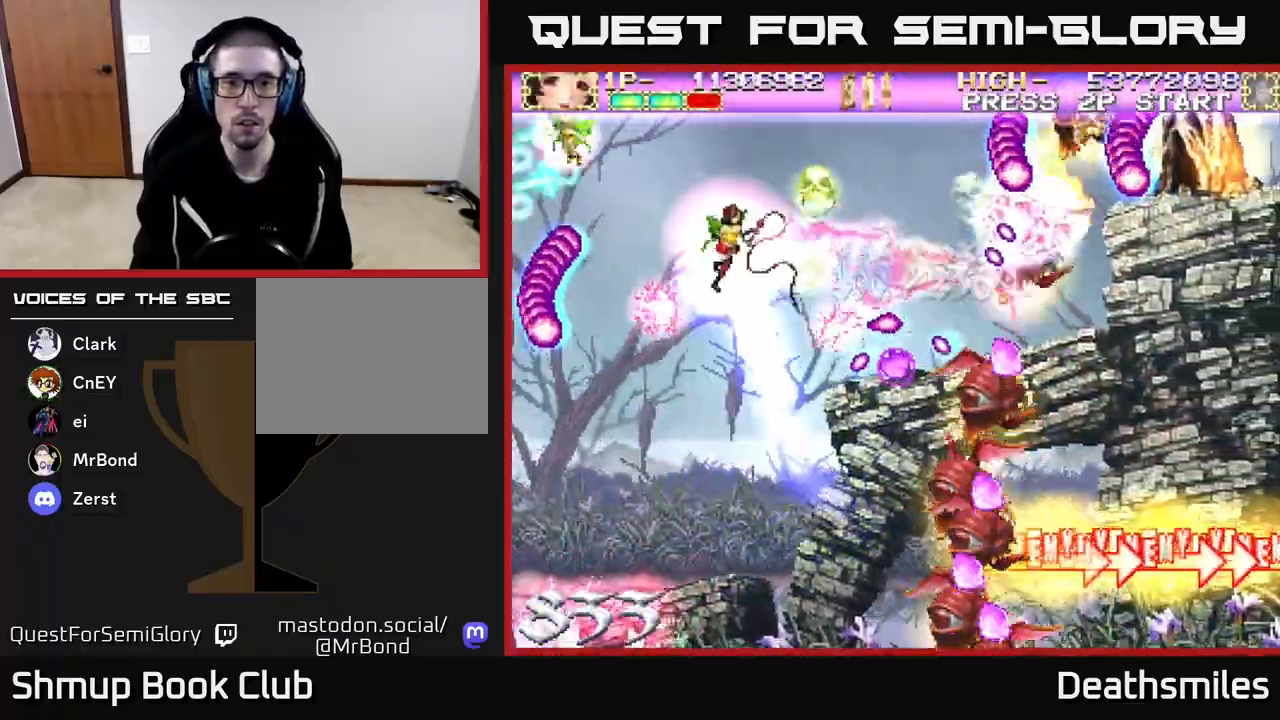
{"buttons": ["R2", "DPAD_DOWN"], "events": [[350, "DPAD_LEFT", "down"], [383, "DPAD_LEFT", "up"], [383, "DPAD_UP", "up"], [433, "DPAD_DOWN", "down"]]}
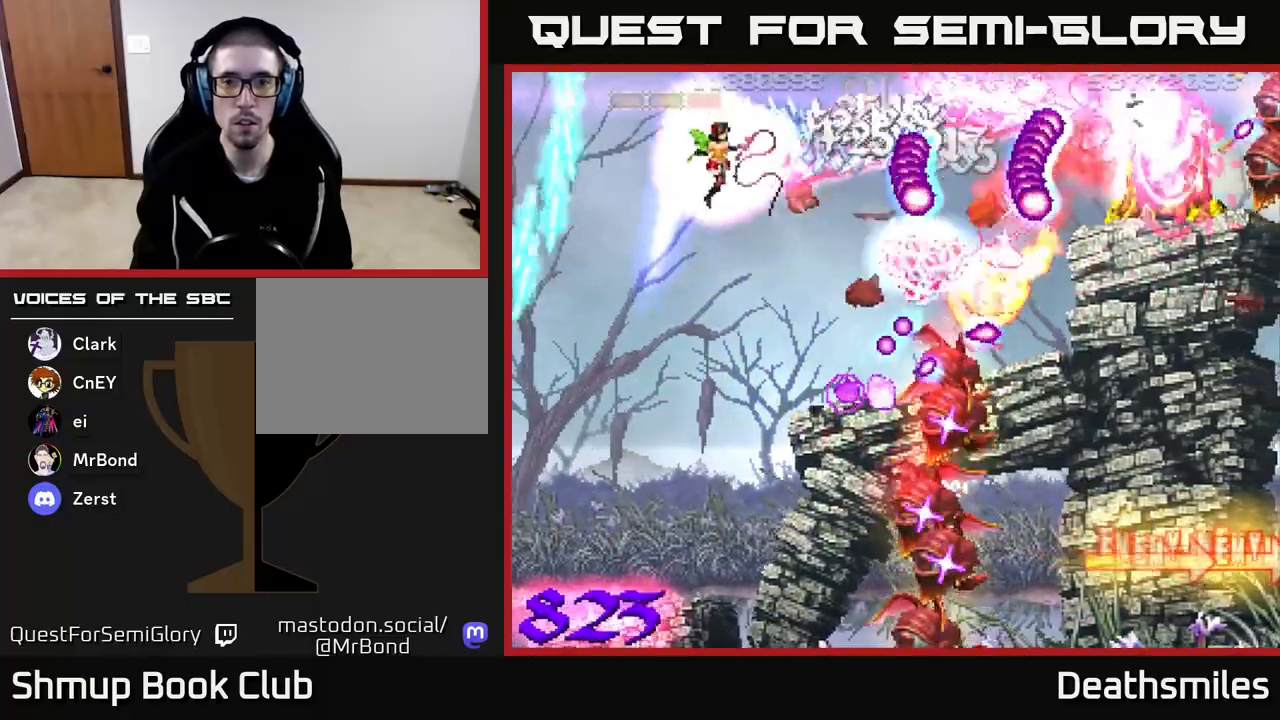
{"buttons": ["B", "DPAD_UP"], "events": [[83, "B", "down"], [133, "R2", "up"], [167, "DPAD_DOWN", "up"], [167, "DPAD_LEFT", "down"], [250, "DPAD_UP", "down"], [317, "DPAD_LEFT", "up"]]}
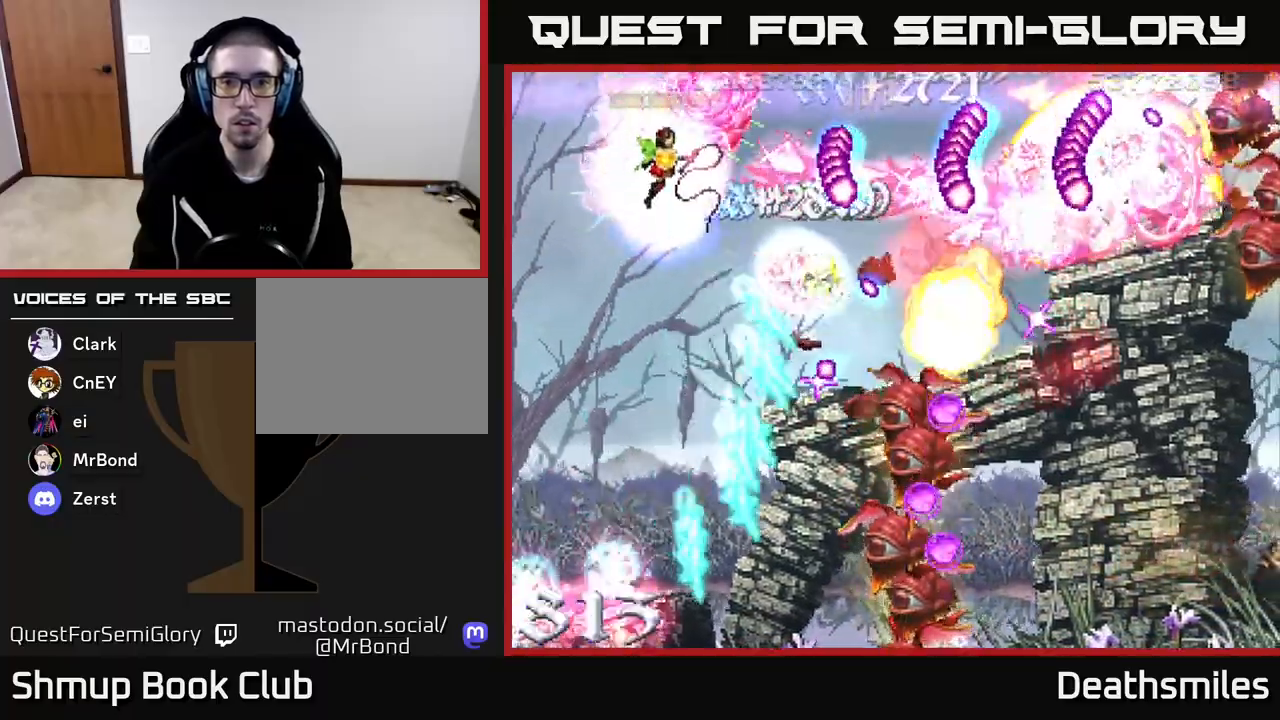
{"buttons": ["B", "R2", "DPAD_DOWN", "DPAD_RIGHT"], "events": [[33, "DPAD_LEFT", "down"], [50, "DPAD_UP", "up"], [133, "DPAD_DOWN", "down"], [167, "DPAD_LEFT", "up"], [217, "DPAD_RIGHT", "down"], [500, "R2", "down"]]}
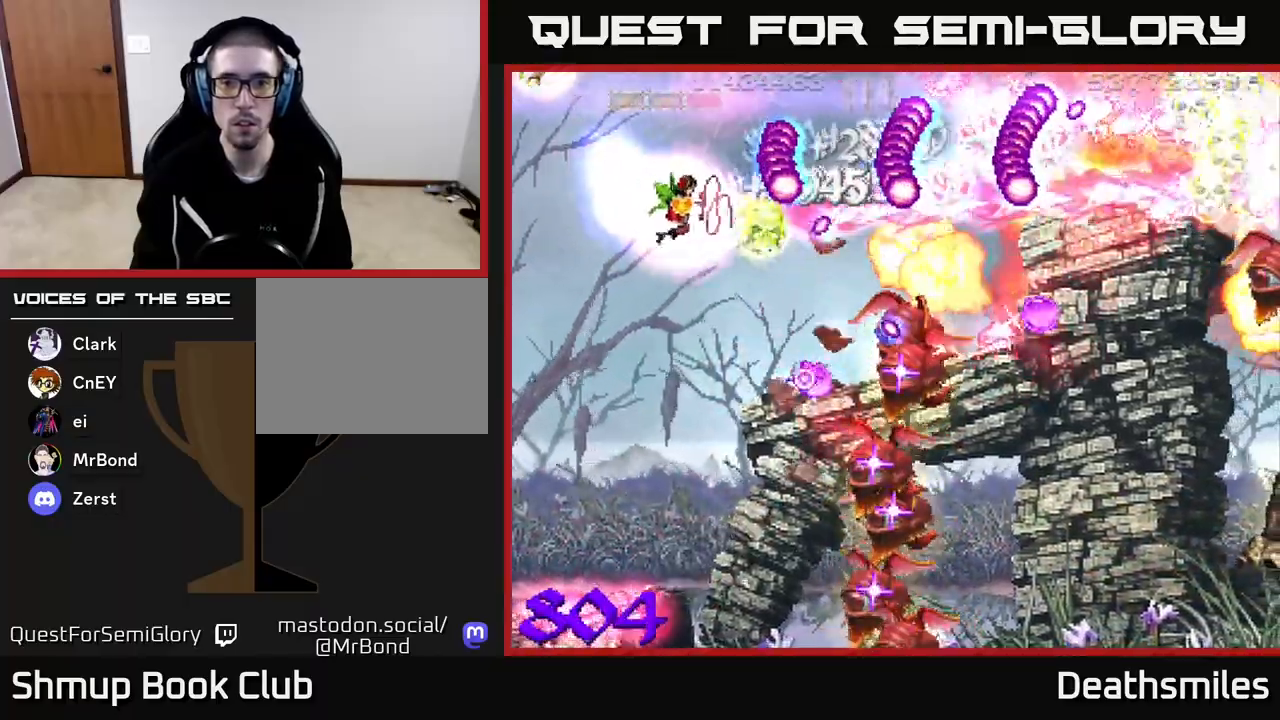
{"buttons": ["R2"], "events": [[83, "B", "up"], [217, "DPAD_RIGHT", "up"], [417, "DPAD_DOWN", "up"]]}
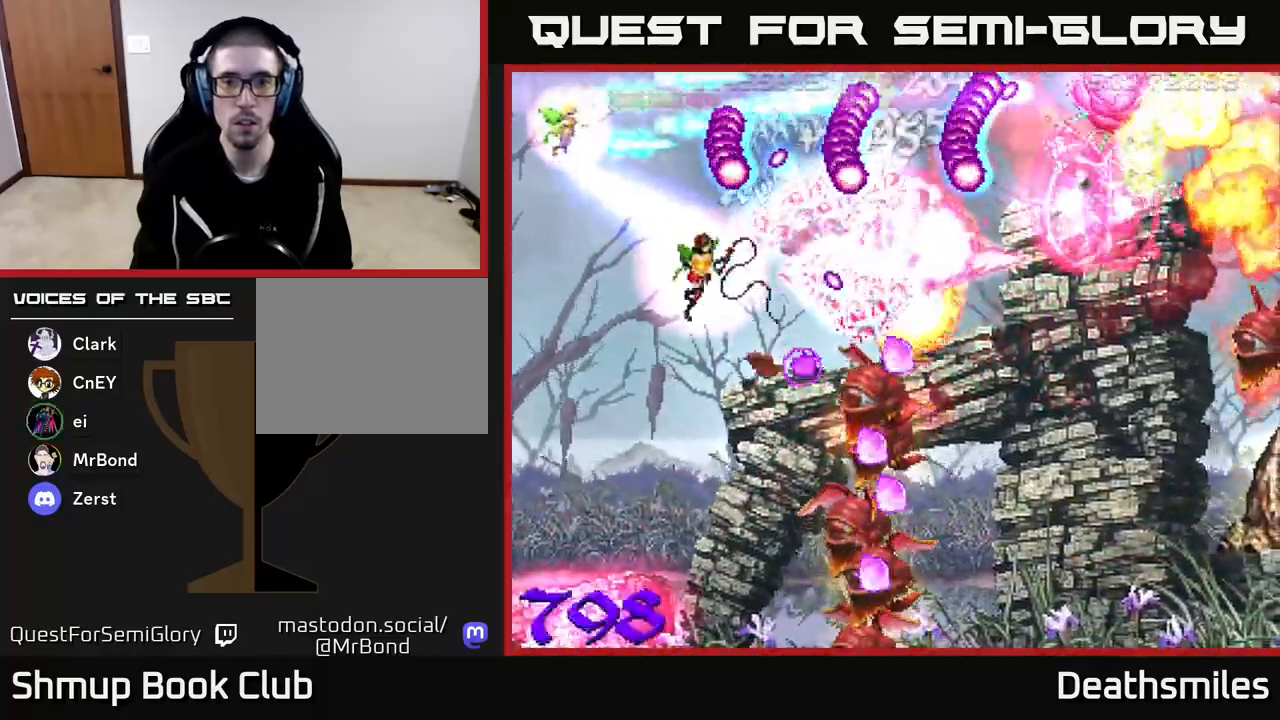
{"buttons": ["R2"], "events": [[300, "DPAD_DOWN", "down"], [417, "DPAD_DOWN", "up"]]}
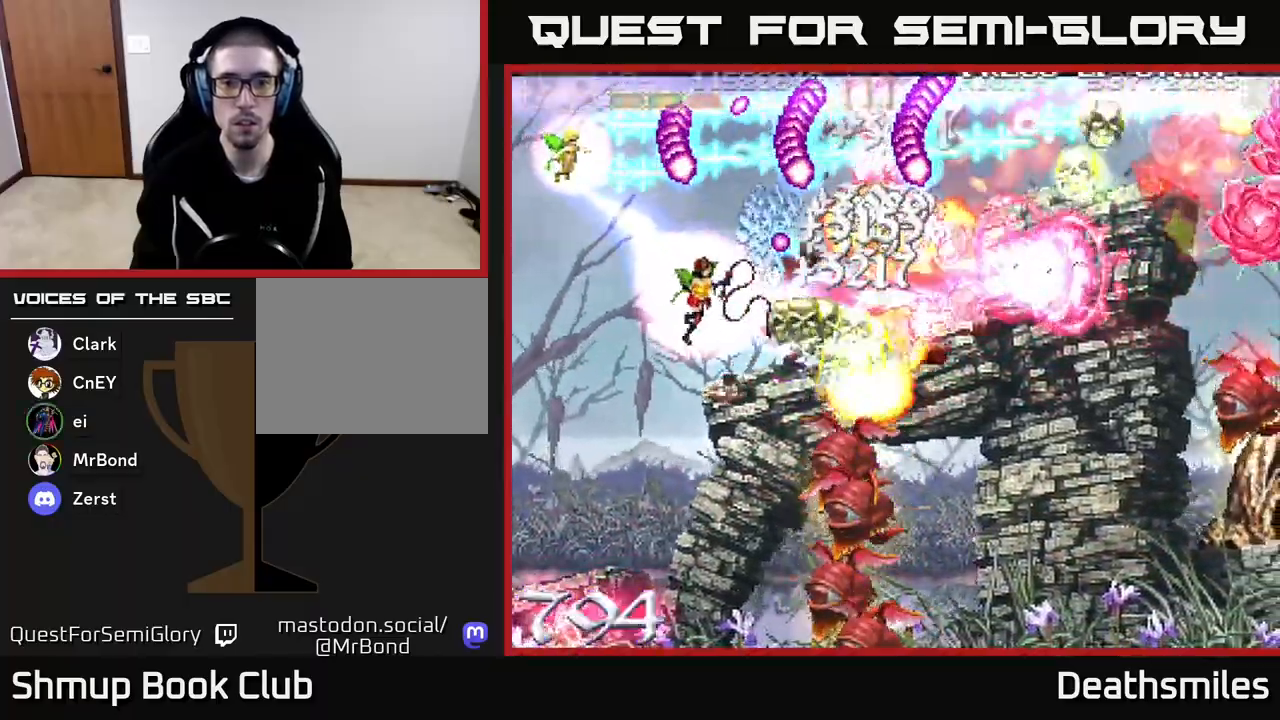
{"buttons": ["R2", "DPAD_DOWN"], "events": [[117, "DPAD_DOWN", "down"], [250, "DPAD_DOWN", "up"], [333, "DPAD_DOWN", "down"]]}
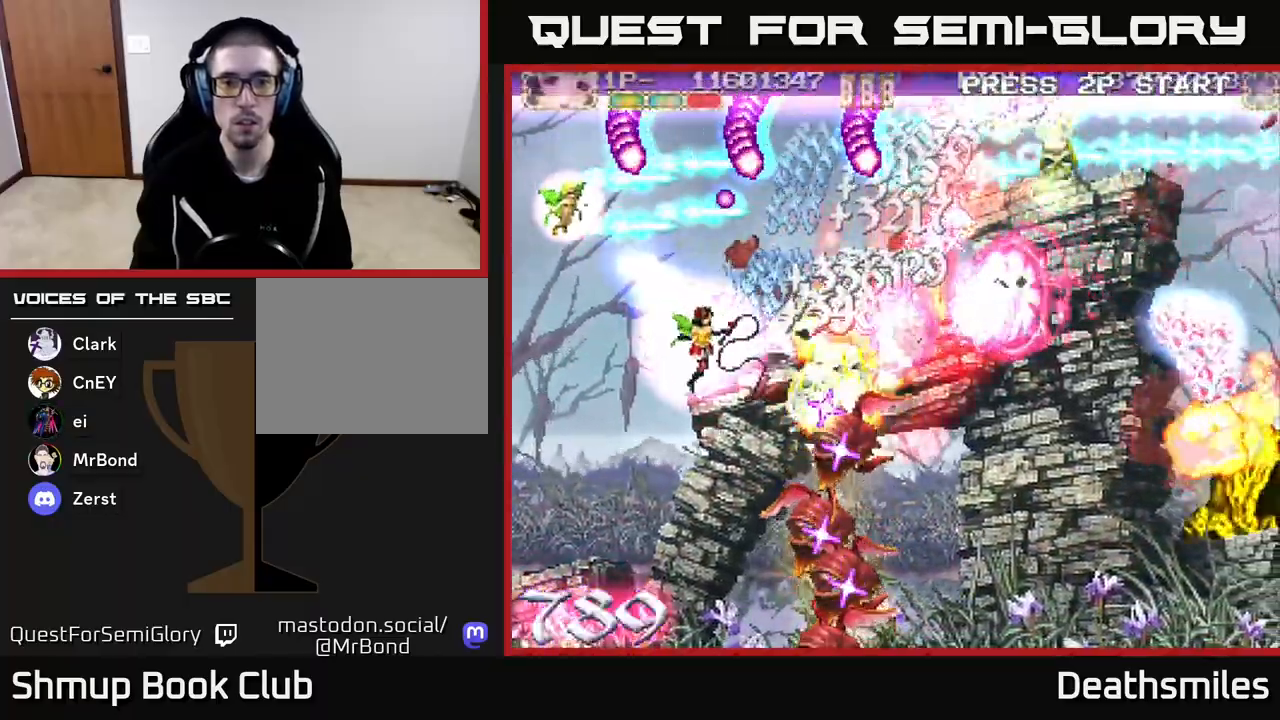
{"buttons": ["R2"], "events": [[233, "DPAD_DOWN", "up"]]}
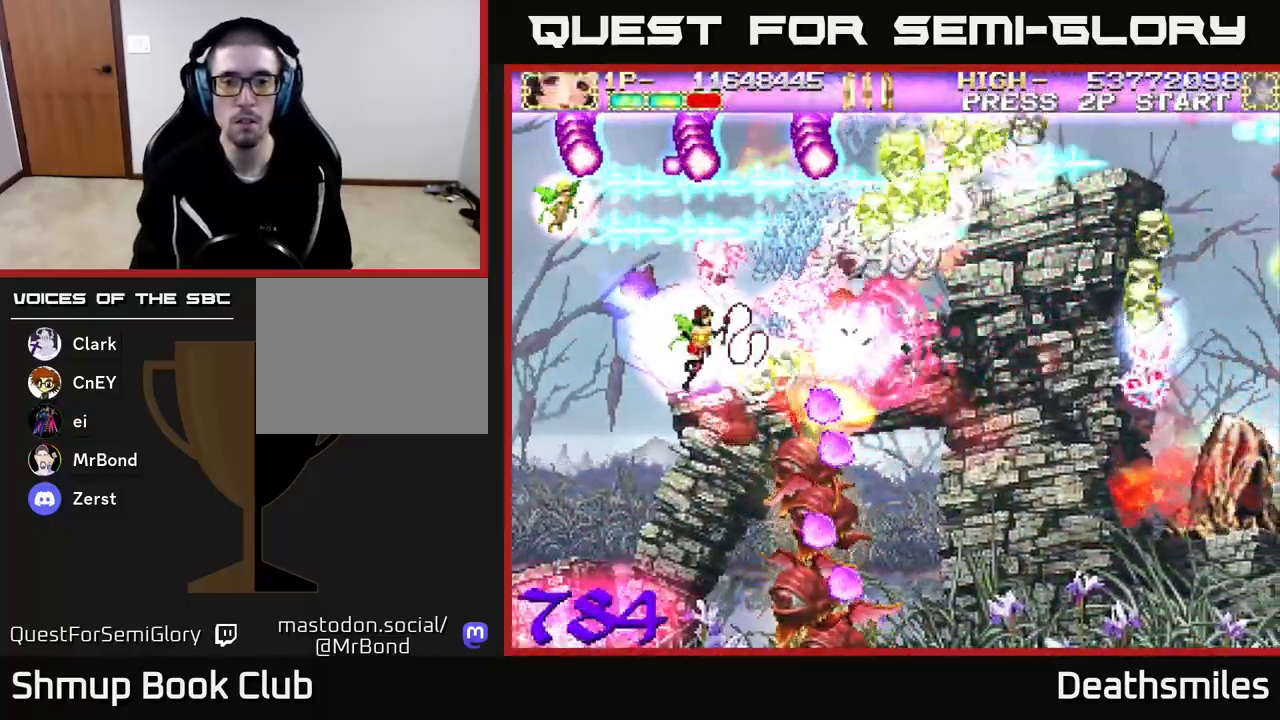
{"buttons": ["R2"], "events": []}
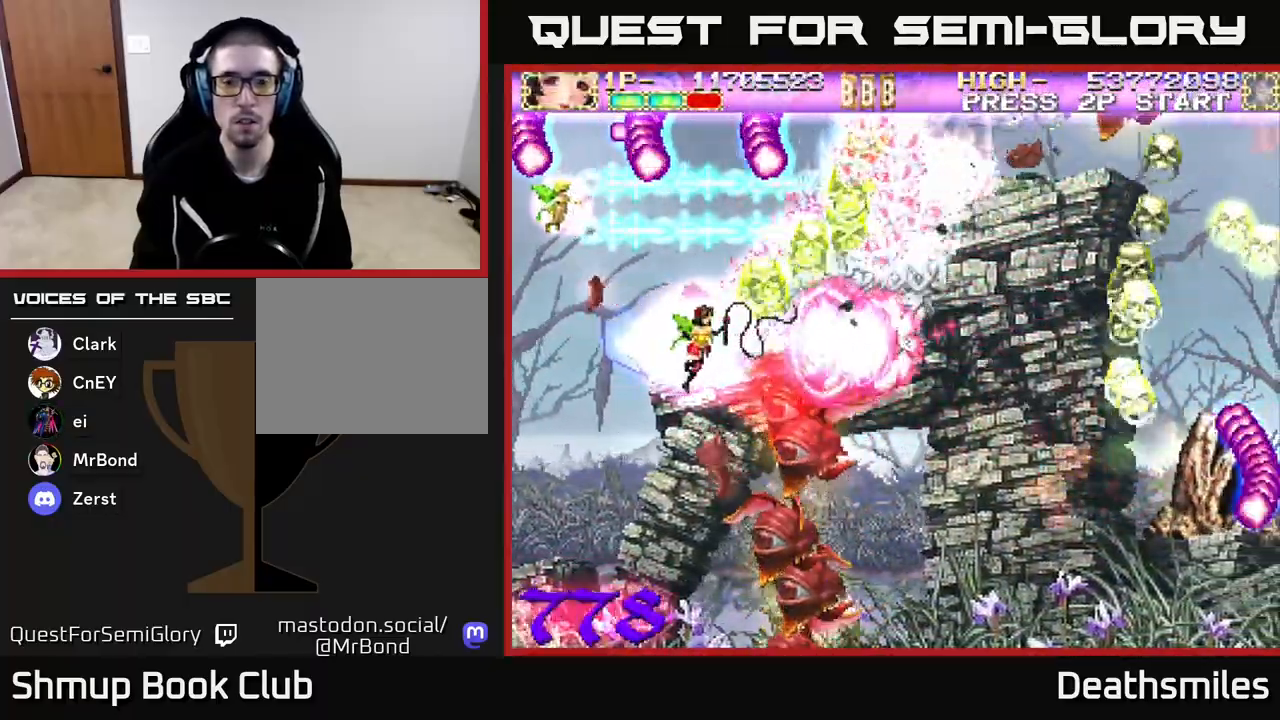
{"buttons": ["R2", "DPAD_UP", "DPAD_RIGHT"], "events": [[167, "DPAD_RIGHT", "down"], [233, "DPAD_UP", "down"]]}
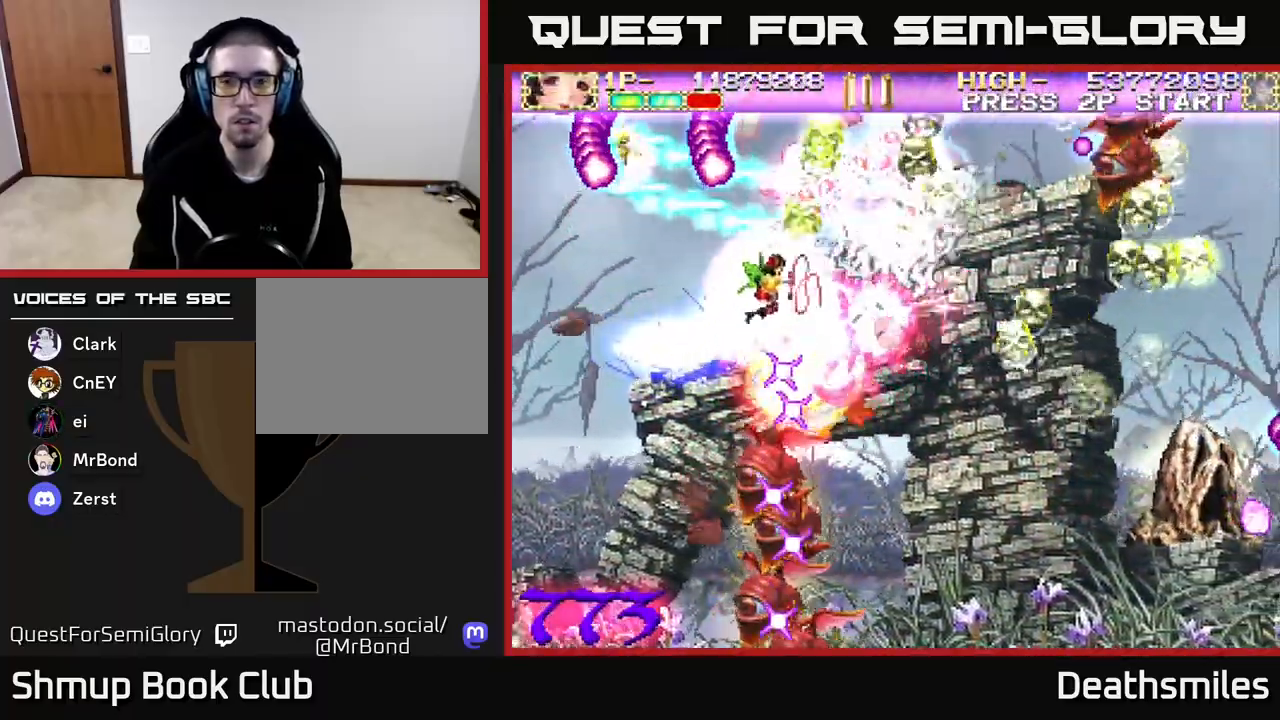
{"buttons": ["R2", "DPAD_UP"], "events": [[467, "DPAD_RIGHT", "up"]]}
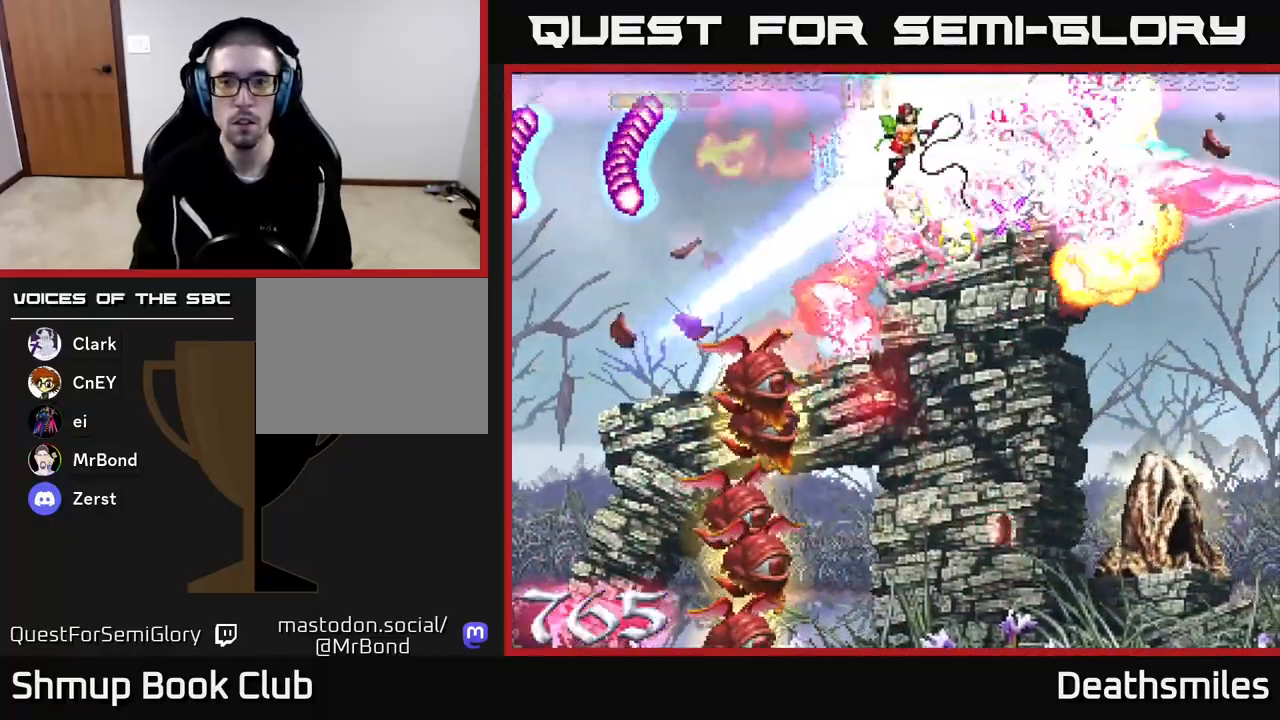
{"buttons": ["R2"], "events": [[167, "DPAD_RIGHT", "down"], [200, "DPAD_UP", "up"], [317, "DPAD_DOWN", "down"], [333, "DPAD_RIGHT", "up"], [383, "DPAD_DOWN", "up"]]}
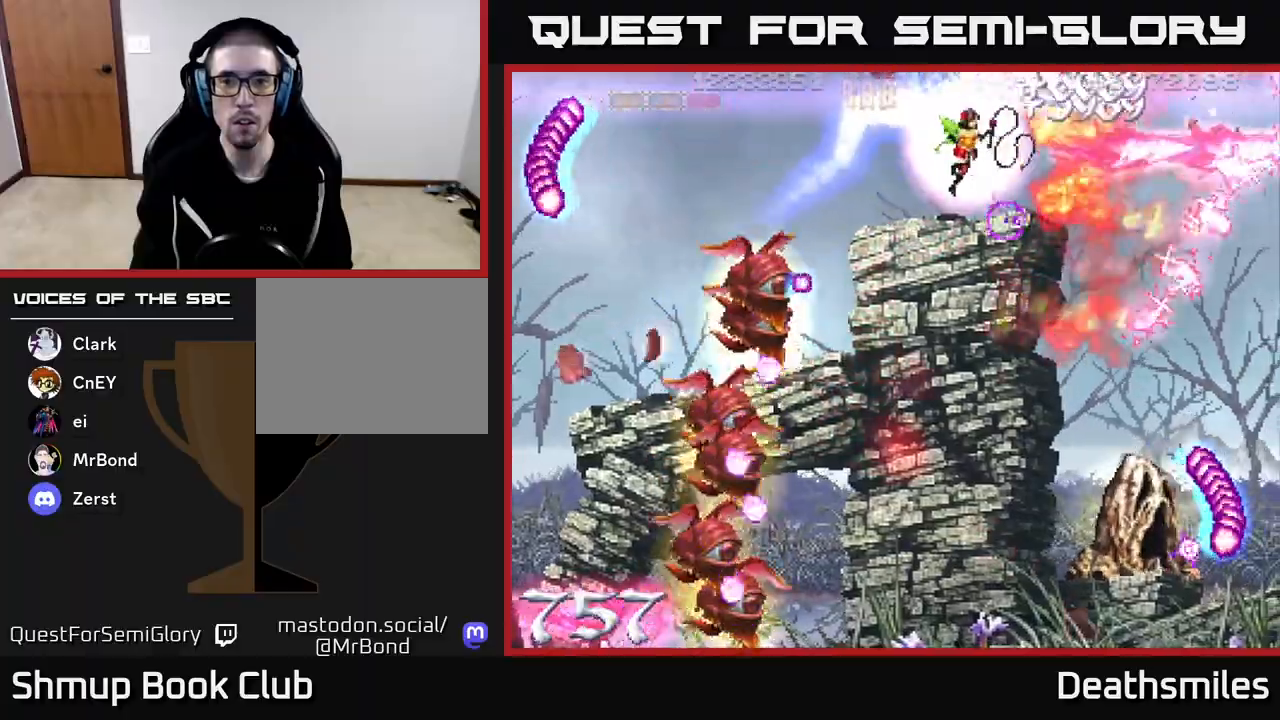
{"buttons": ["L2", "DPAD_UP"], "events": [[100, "DPAD_DOWN", "down"], [100, "L2", "down"], [167, "R2", "up"], [233, "DPAD_DOWN", "up"], [250, "DPAD_LEFT", "down"], [350, "DPAD_LEFT", "up"], [400, "DPAD_RIGHT", "down"], [483, "DPAD_RIGHT", "up"], [500, "DPAD_UP", "down"]]}
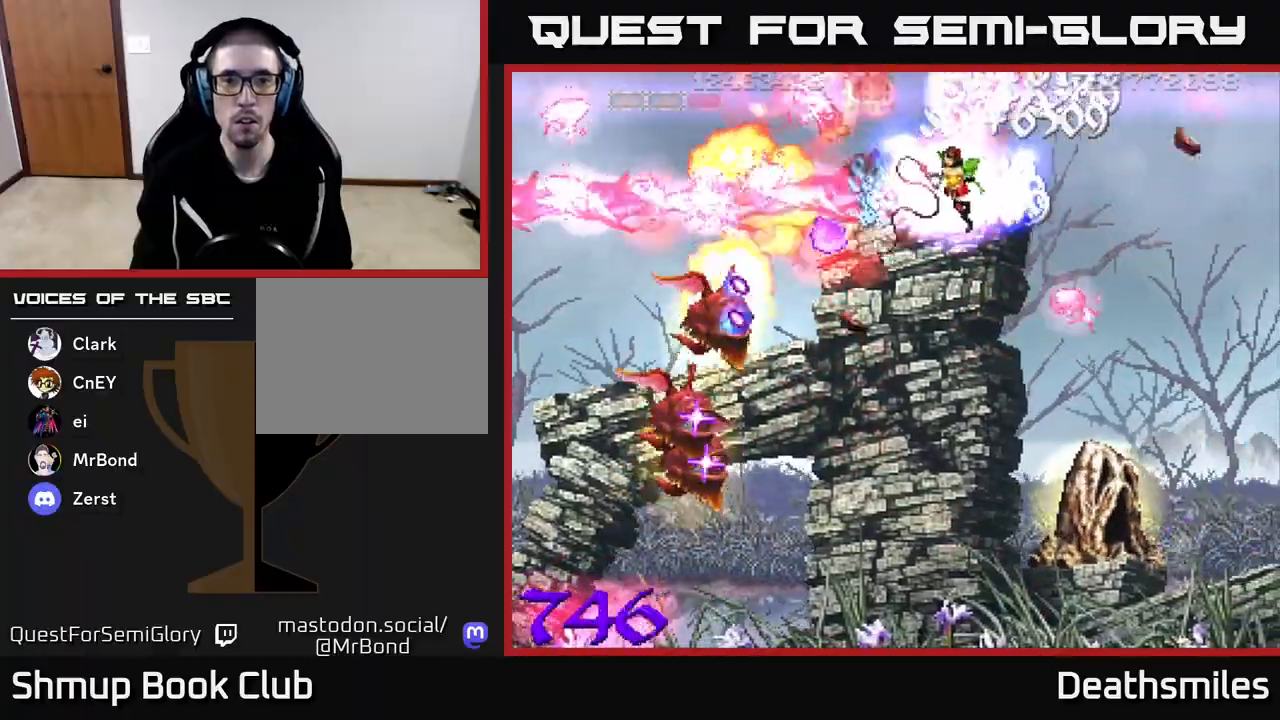
{"buttons": ["L2", "DPAD_DOWN"], "events": [[67, "DPAD_LEFT", "down"], [183, "DPAD_UP", "up"], [233, "DPAD_DOWN", "down"], [233, "DPAD_LEFT", "up"], [300, "DPAD_RIGHT", "down"], [483, "DPAD_RIGHT", "up"]]}
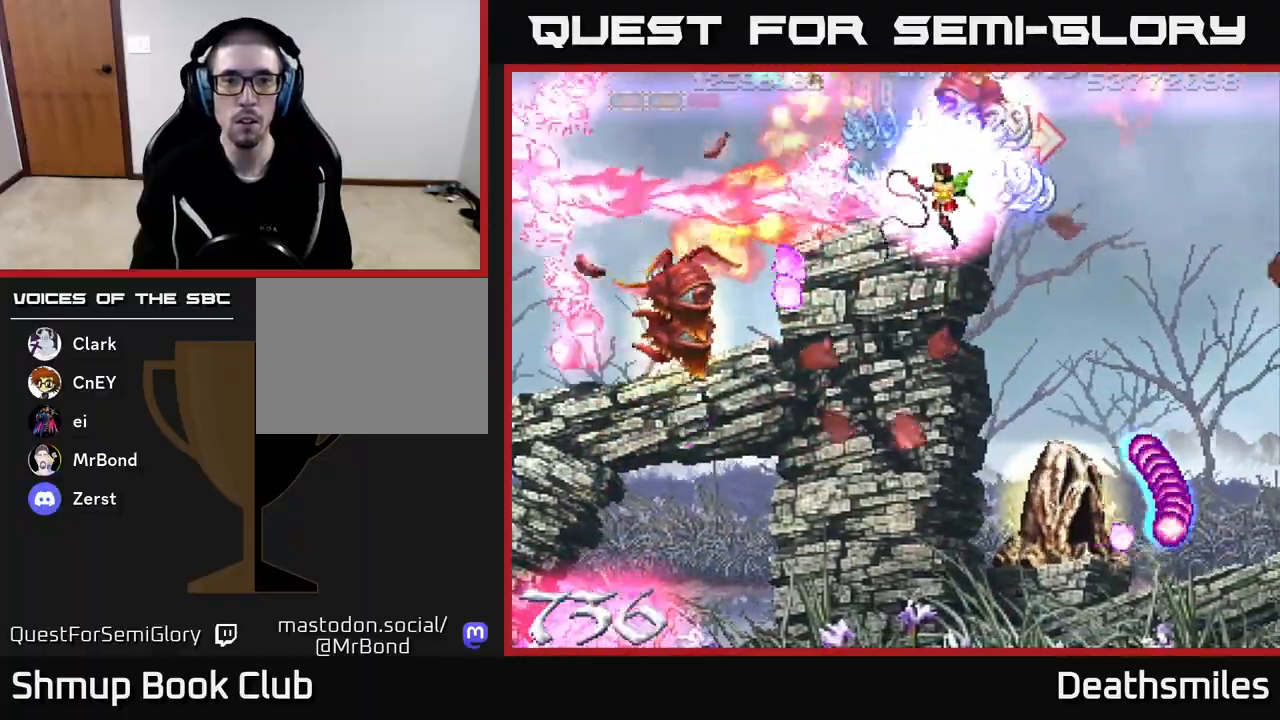
{"buttons": ["DPAD_RIGHT"], "events": [[100, "DPAD_DOWN", "up"], [117, "DPAD_LEFT", "down"], [250, "DPAD_LEFT", "up"], [300, "DPAD_DOWN", "down"], [350, "DPAD_DOWN", "up"], [350, "DPAD_RIGHT", "down"], [417, "DPAD_UP", "down"], [467, "DPAD_UP", "up"], [500, "L2", "up"]]}
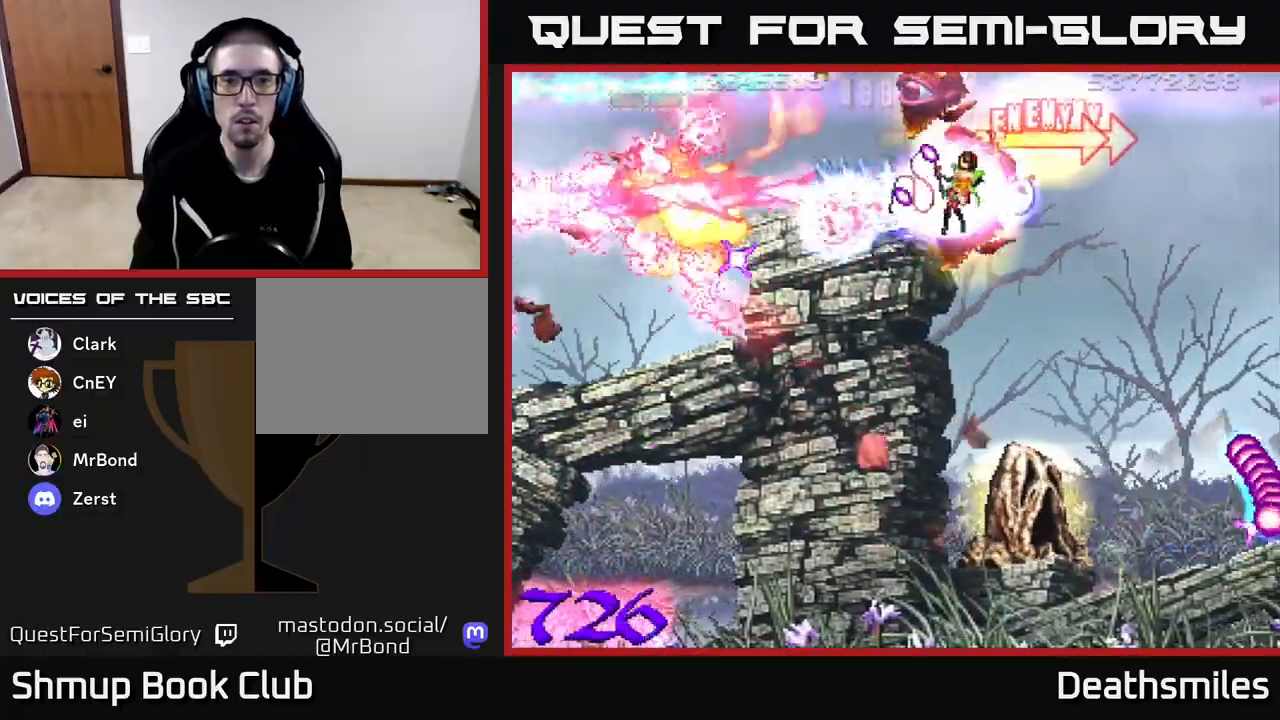
{"buttons": ["A", "DPAD_DOWN", "DPAD_RIGHT"], "events": [[117, "A", "down"], [217, "DPAD_DOWN", "down"]]}
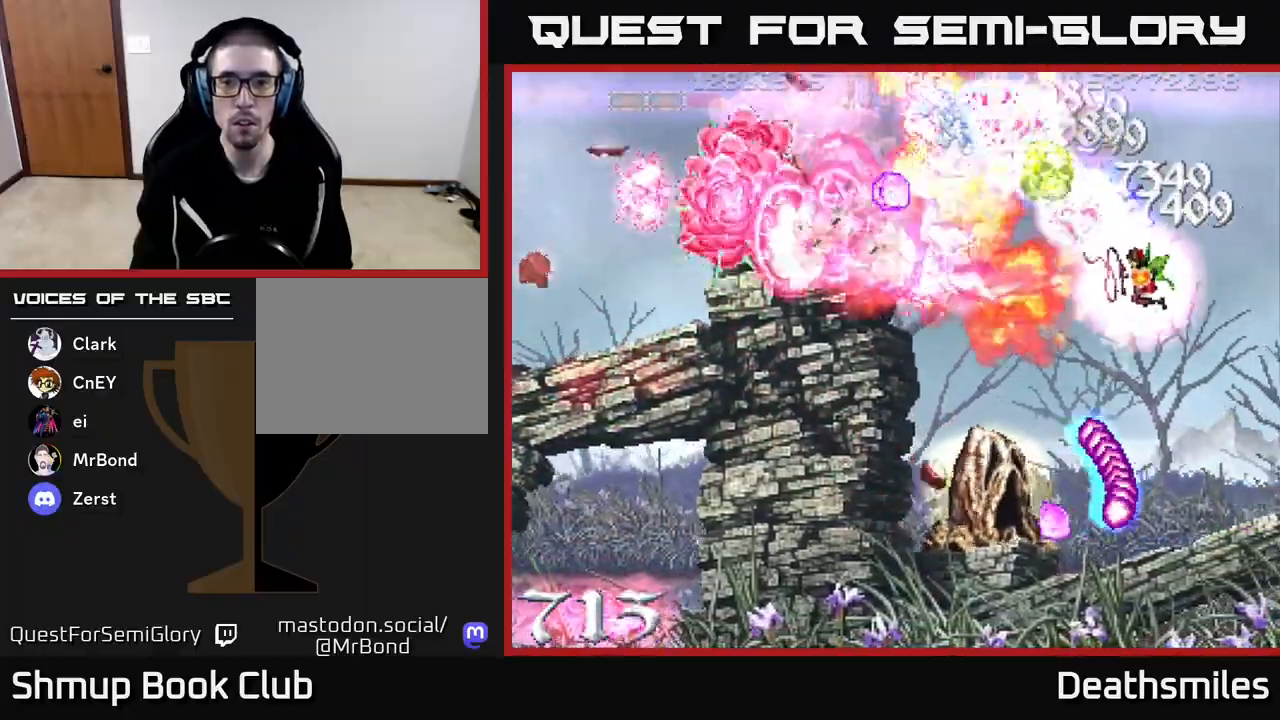
{"buttons": ["A", "DPAD_DOWN"], "events": [[33, "DPAD_DOWN", "up"], [67, "DPAD_UP", "down"], [117, "DPAD_RIGHT", "up"], [150, "DPAD_UP", "up"], [200, "DPAD_DOWN", "down"], [233, "DPAD_LEFT", "down"], [417, "DPAD_LEFT", "up"]]}
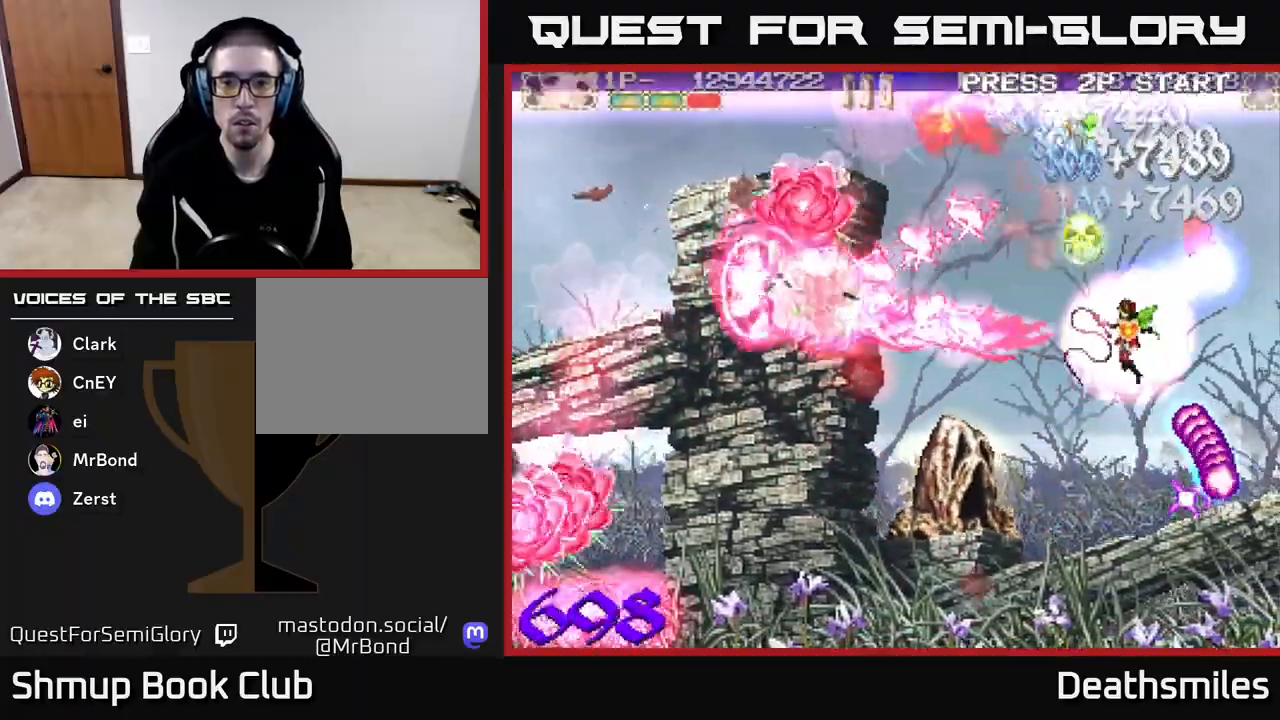
{"buttons": ["A", "DPAD_RIGHT"], "events": [[250, "DPAD_RIGHT", "down"], [450, "DPAD_DOWN", "up"]]}